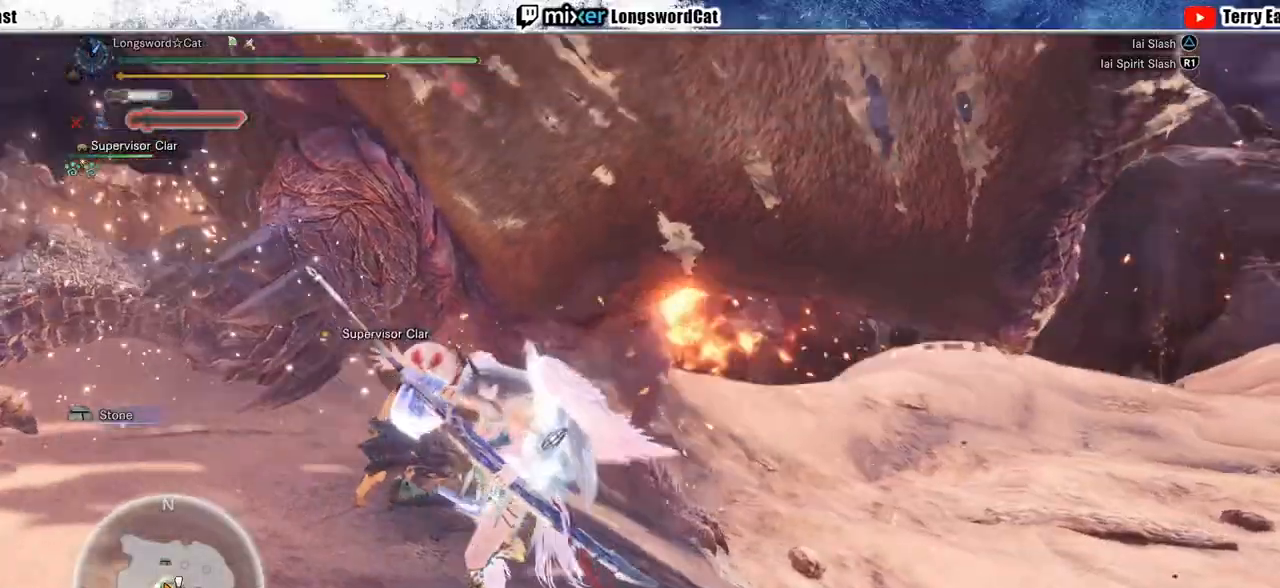
Gameplay with a controller (PlayStation layout); each line is a JSON object with the inputs held at the frame after it. "events" lists button and stick changes between this image and that frame as [ms after this image, input, new state], when the widget could be followed in between.
{"buttons": ["TRIANGLE", "R1"], "left_stick": "center", "right_stick": "center", "events": [[67, "TRIANGLE", "up"], [150, "TRIANGLE", "down"], [217, "TRIANGLE", "up"], [317, "TRIANGLE", "down"], [383, "R1", "down"], [417, "TRIANGLE", "up"], [500, "TRIANGLE", "down"]]}
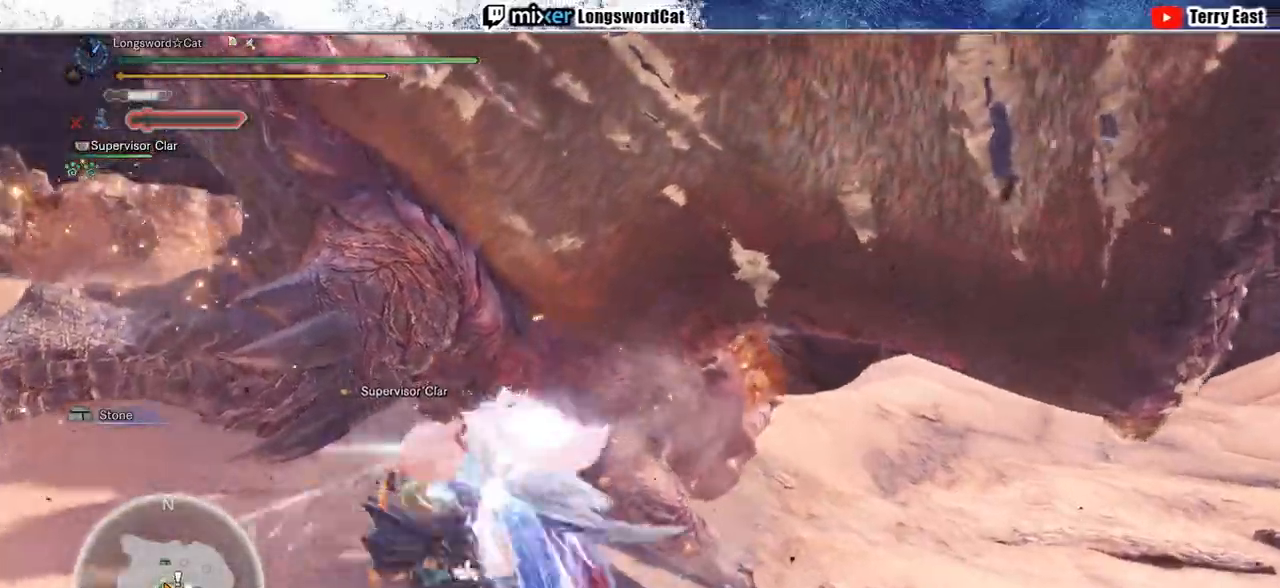
{"buttons": ["TRIANGLE", "R1"], "left_stick": "up-right", "right_stick": "center", "events": [[67, "TRIANGLE", "up"], [150, "TRIANGLE", "down"], [150, "left_stick", "up-right"], [250, "TRIANGLE", "up"], [333, "TRIANGLE", "down"], [417, "TRIANGLE", "up"], [483, "TRIANGLE", "down"]]}
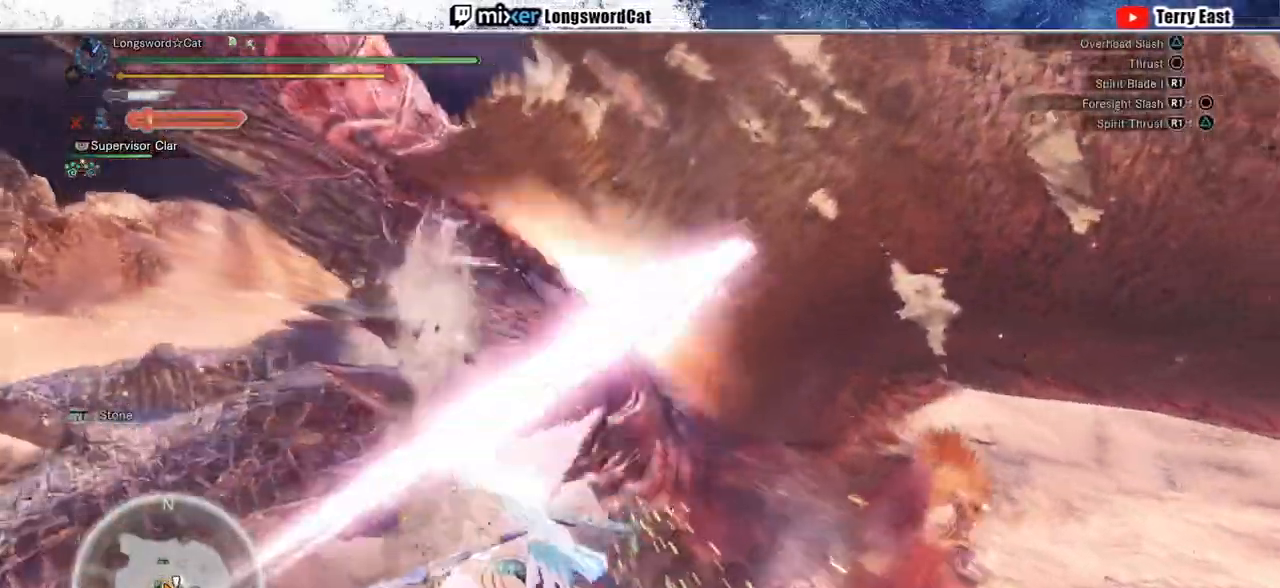
{"buttons": ["R1"], "left_stick": "up-right", "right_stick": "center", "events": [[83, "TRIANGLE", "up"], [167, "TRIANGLE", "down"], [250, "TRIANGLE", "up"], [350, "TRIANGLE", "down"], [417, "TRIANGLE", "up"]]}
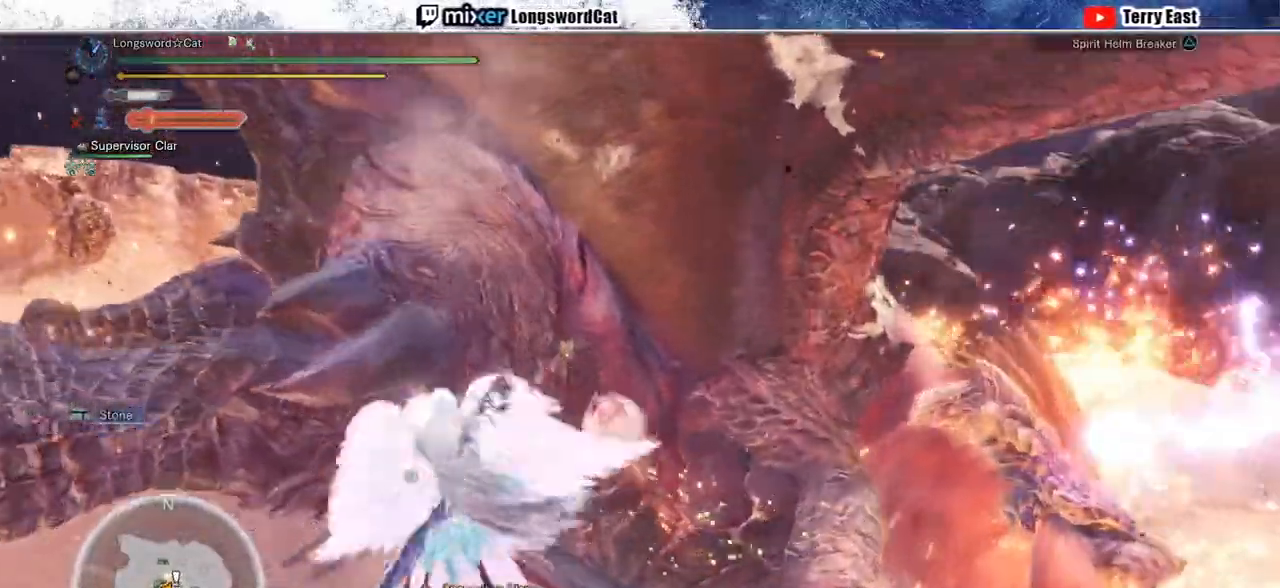
{"buttons": ["R1"], "left_stick": "up-right", "right_stick": "center", "events": [[17, "TRIANGLE", "down"], [100, "TRIANGLE", "up"], [183, "TRIANGLE", "down"], [283, "TRIANGLE", "up"], [367, "TRIANGLE", "down"], [483, "TRIANGLE", "up"]]}
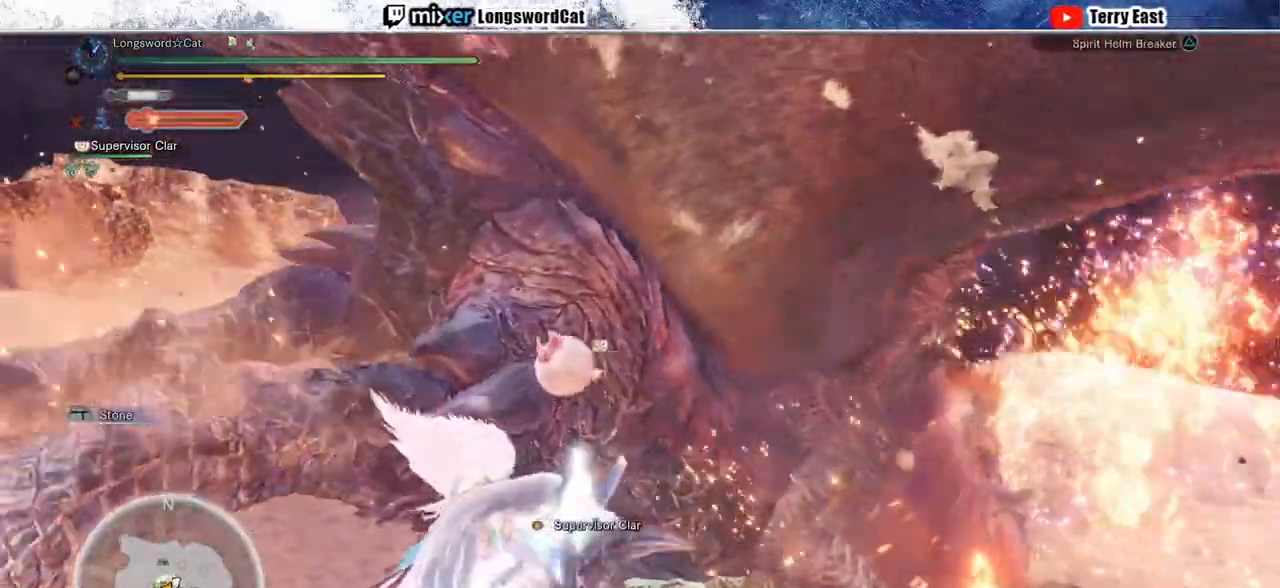
{"buttons": [], "left_stick": "up-left", "right_stick": "center", "events": [[33, "TRIANGLE", "down"], [217, "TRIANGLE", "up"], [267, "R1", "up"], [350, "left_stick", "center"], [450, "left_stick", "up-left"]]}
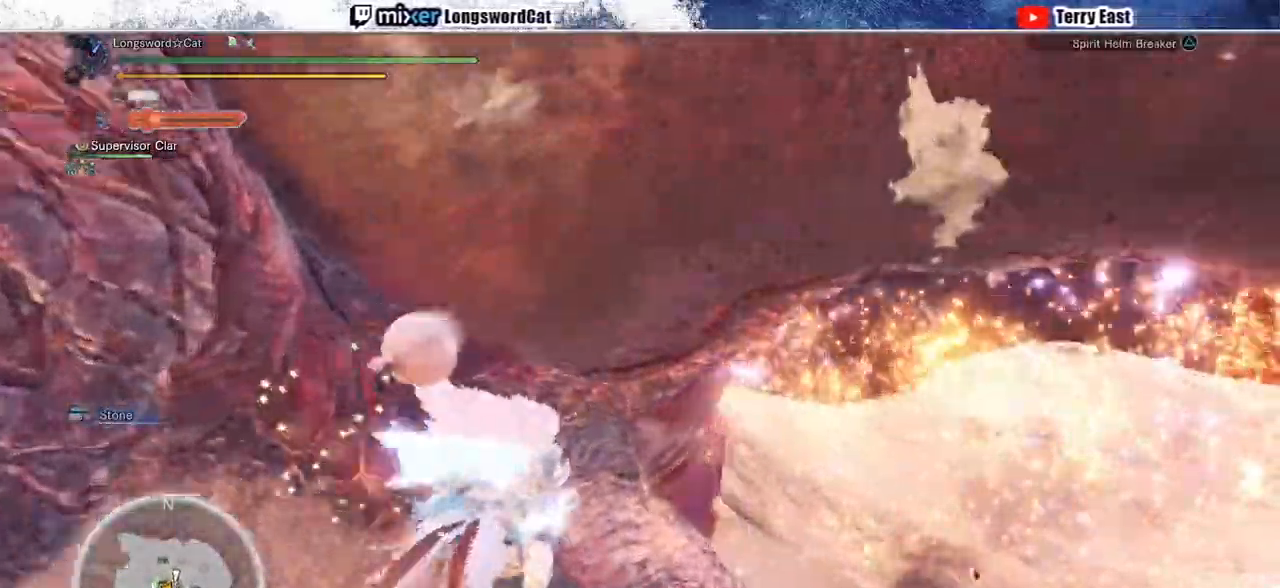
{"buttons": [], "left_stick": "up-left", "right_stick": "center", "events": [[167, "left_stick", "center"], [250, "left_stick", "left"], [350, "left_stick", "up-left"]]}
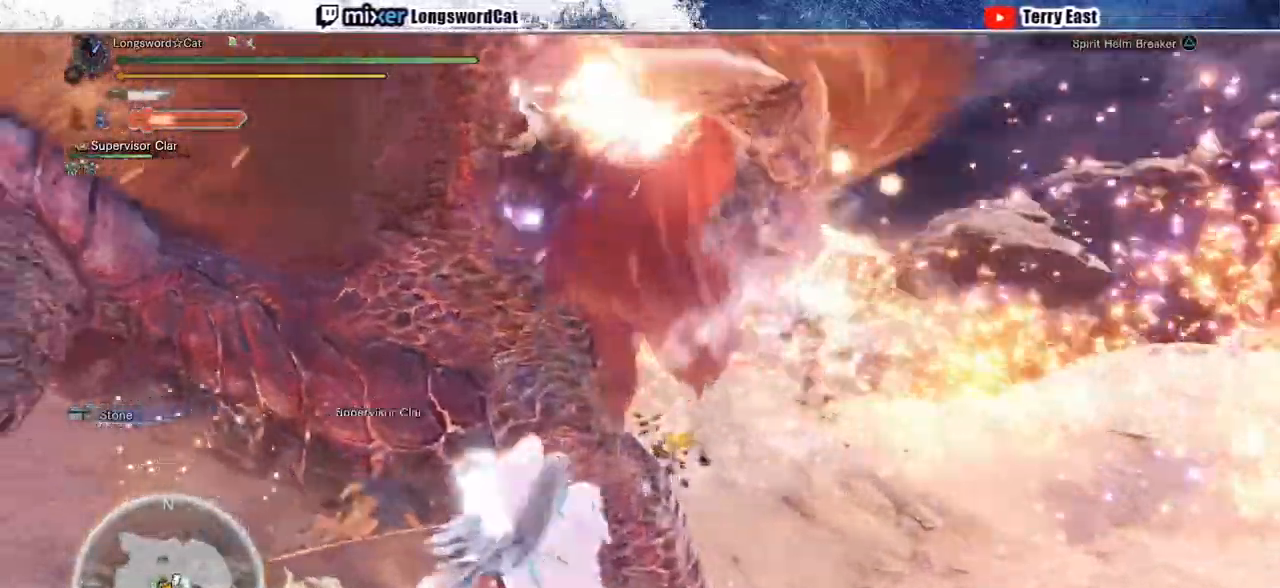
{"buttons": [], "left_stick": "up-left", "right_stick": "center", "events": [[133, "right_stick", "down-left"], [283, "right_stick", "center"]]}
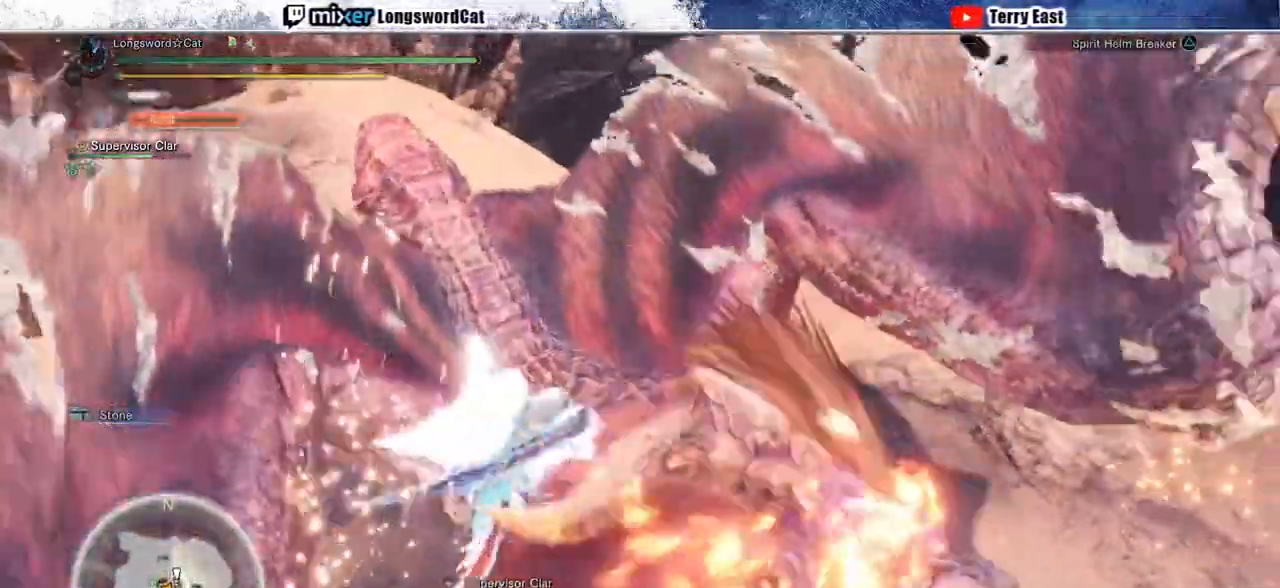
{"buttons": ["TRIANGLE"], "left_stick": "down-right", "right_stick": "center", "events": [[267, "left_stick", "up-right"], [333, "TRIANGLE", "down"], [367, "left_stick", "down-right"], [383, "TRIANGLE", "up"], [483, "TRIANGLE", "down"]]}
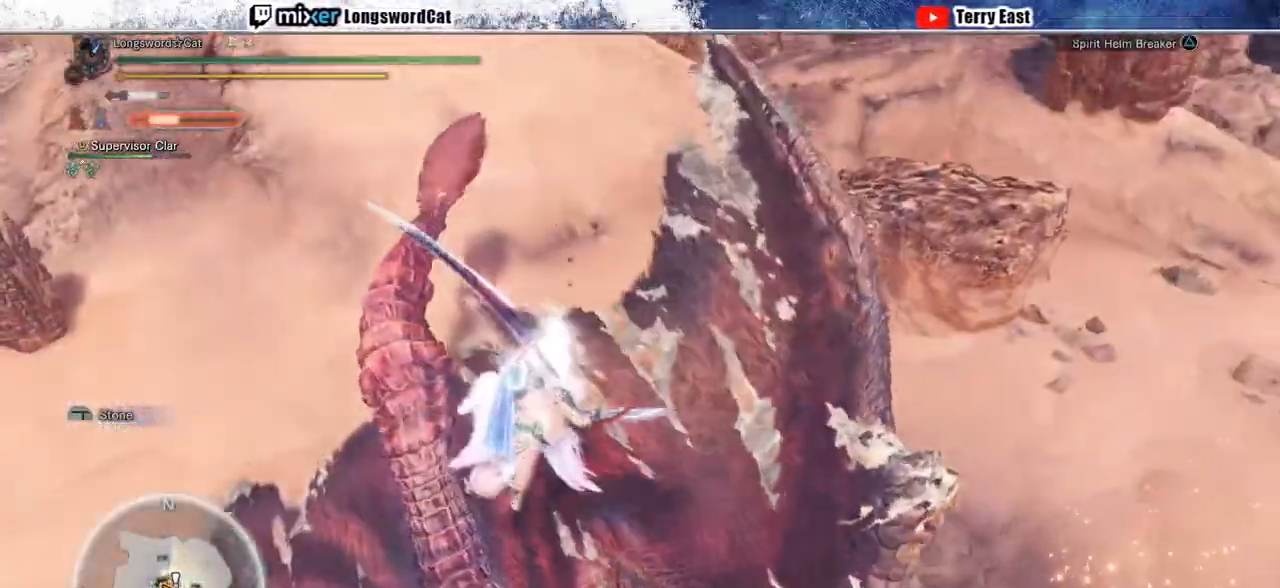
{"buttons": [], "left_stick": "left", "right_stick": "center", "events": [[33, "TRIANGLE", "up"], [150, "left_stick", "down"], [167, "TRIANGLE", "down"], [200, "TRIANGLE", "up"], [283, "left_stick", "down-left"], [300, "TRIANGLE", "down"], [383, "left_stick", "left"], [400, "TRIANGLE", "up"]]}
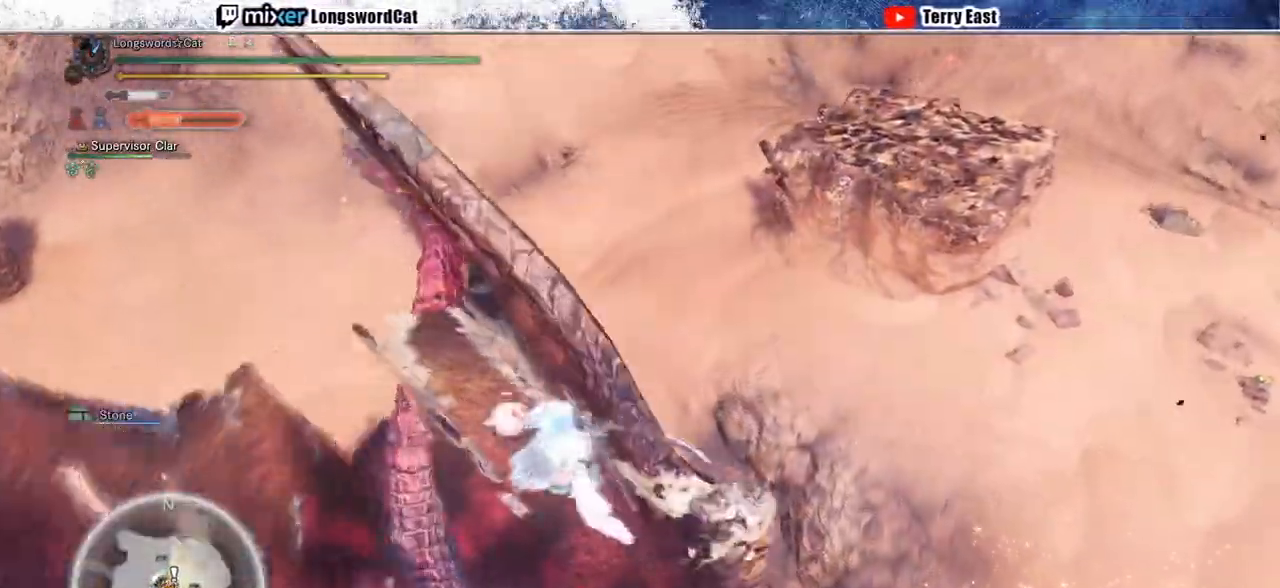
{"buttons": ["CROSS", "R1"], "left_stick": "left", "right_stick": "center", "events": [[33, "L1", "down"], [33, "R1", "down"], [50, "CROSS", "down"], [133, "CROSS", "up"], [133, "L1", "up"], [200, "CROSS", "down"], [300, "CROSS", "up"], [300, "R1", "up"], [350, "CROSS", "down"], [350, "L1", "down"], [350, "R1", "down"], [450, "L1", "up"], [467, "CROSS", "up"], [467, "R1", "up"], [500, "CROSS", "down"], [500, "R1", "down"]]}
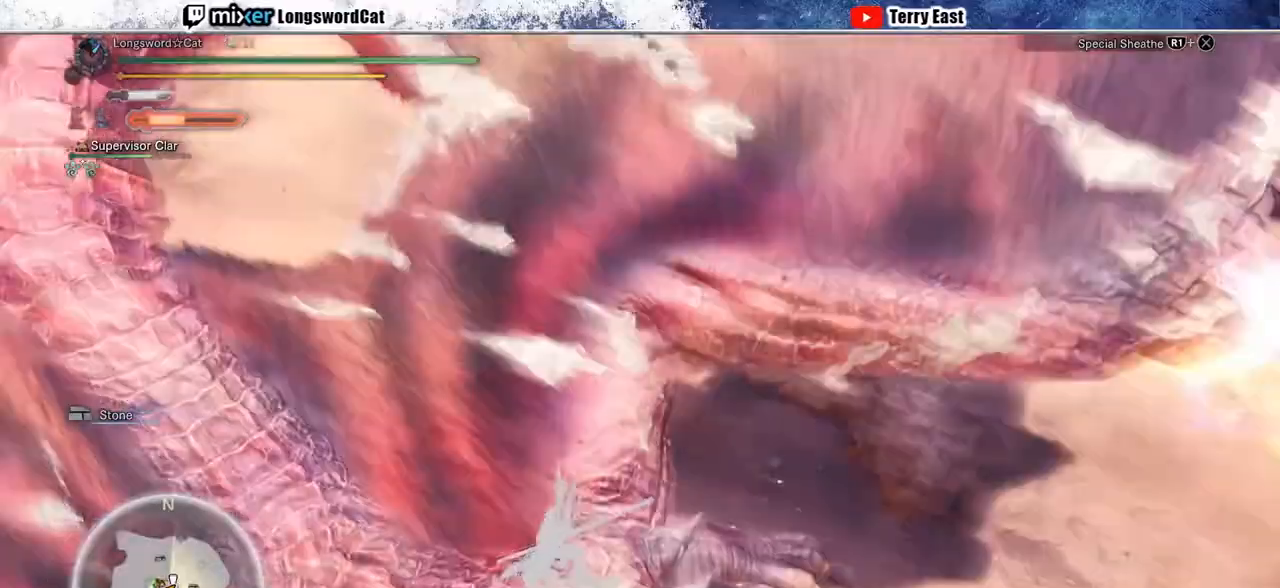
{"buttons": ["CROSS", "R1"], "left_stick": "center", "right_stick": "center", "events": [[267, "left_stick", "center"]]}
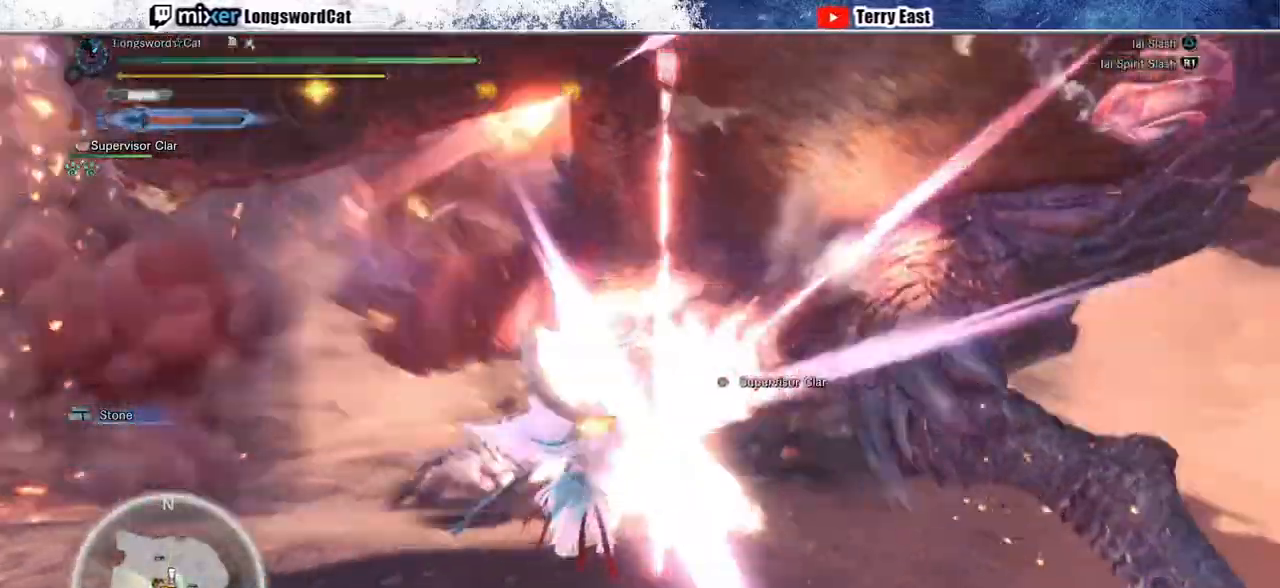
{"buttons": [], "left_stick": "center", "right_stick": "center", "events": [[100, "R1", "up"], [133, "CROSS", "up"]]}
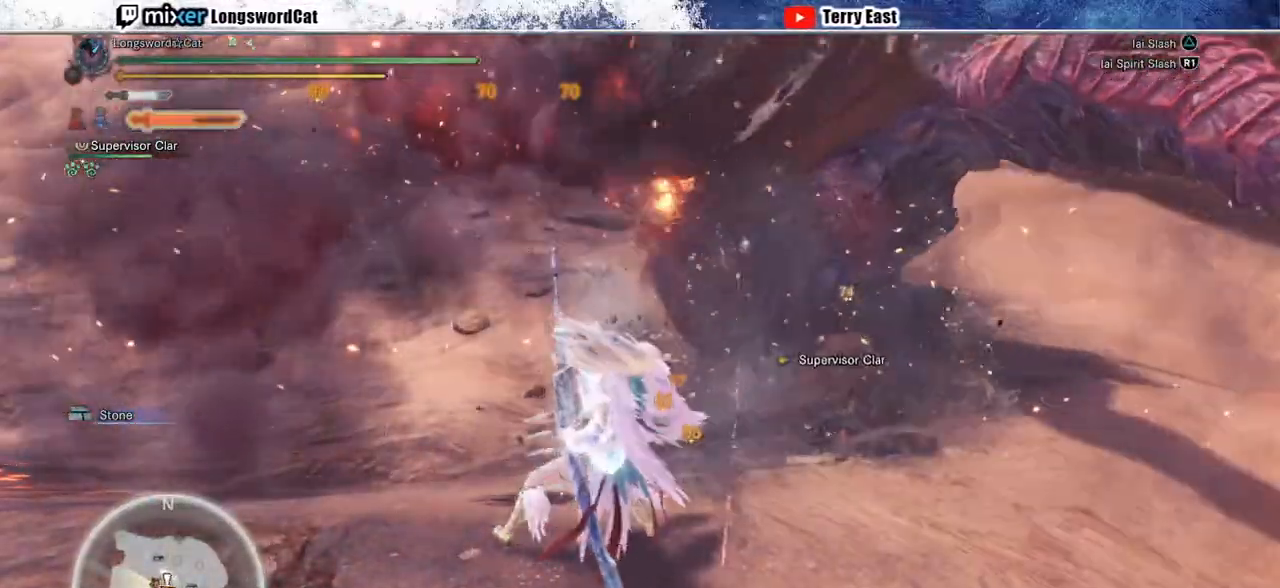
{"buttons": [], "left_stick": "up", "right_stick": "center", "events": [[117, "DPAD_UP", "down"], [167, "DPAD_UP", "up"], [383, "left_stick", "up"]]}
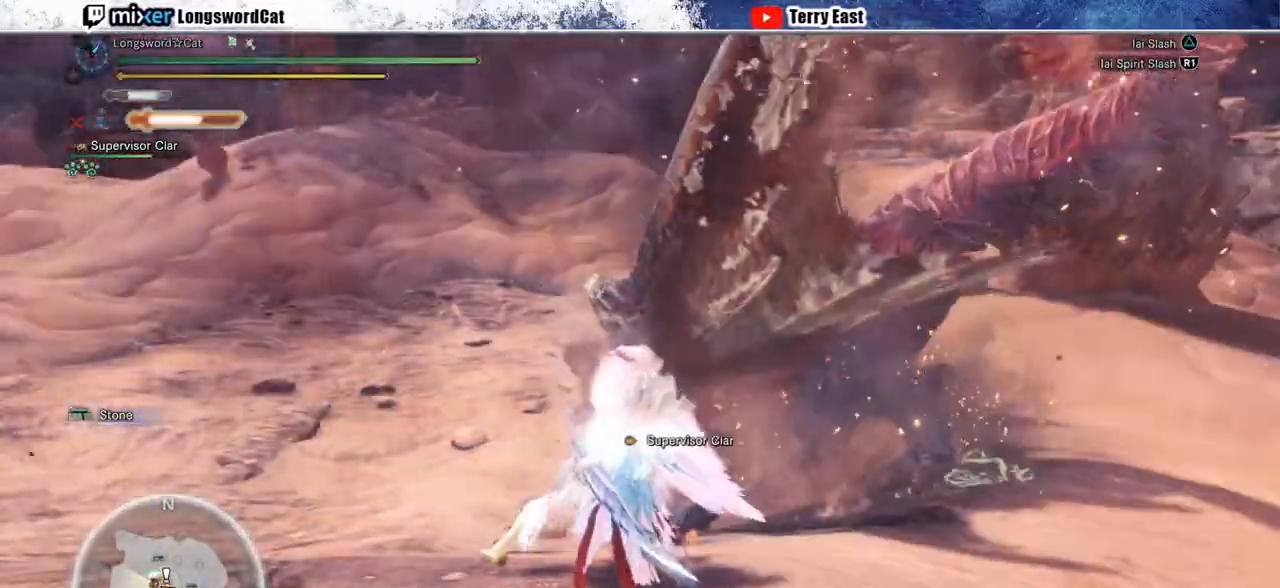
{"buttons": [], "left_stick": "up", "right_stick": "center", "events": [[367, "TRIANGLE", "down"], [467, "TRIANGLE", "up"]]}
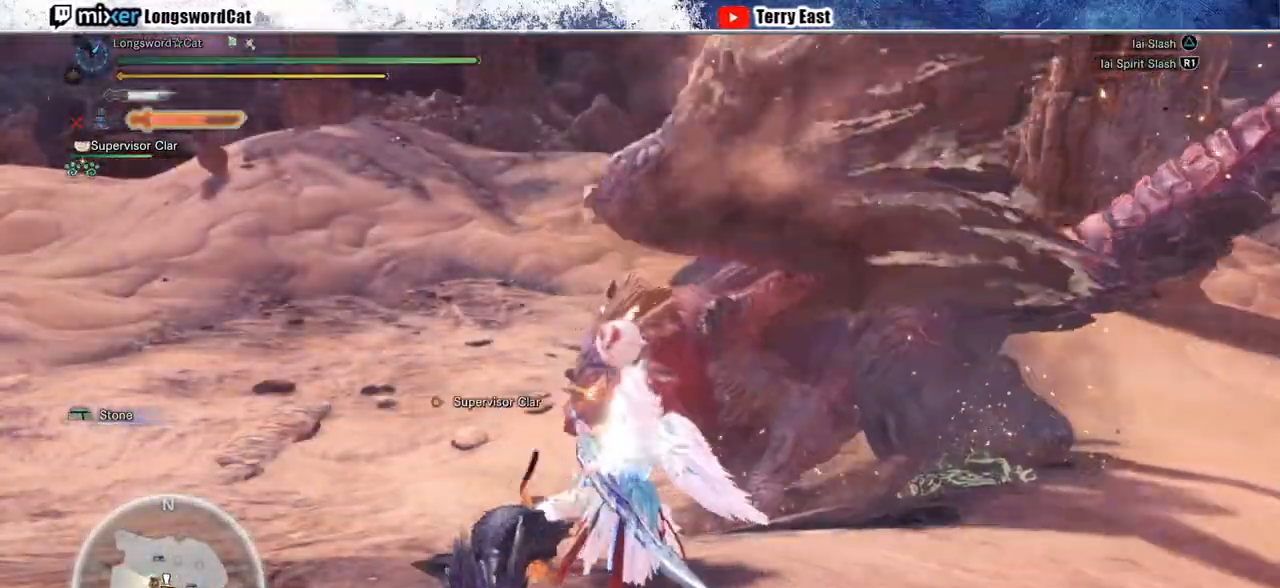
{"buttons": ["R1"], "left_stick": "up", "right_stick": "center", "events": [[67, "TRIANGLE", "down"], [150, "TRIANGLE", "up"], [417, "R1", "down"]]}
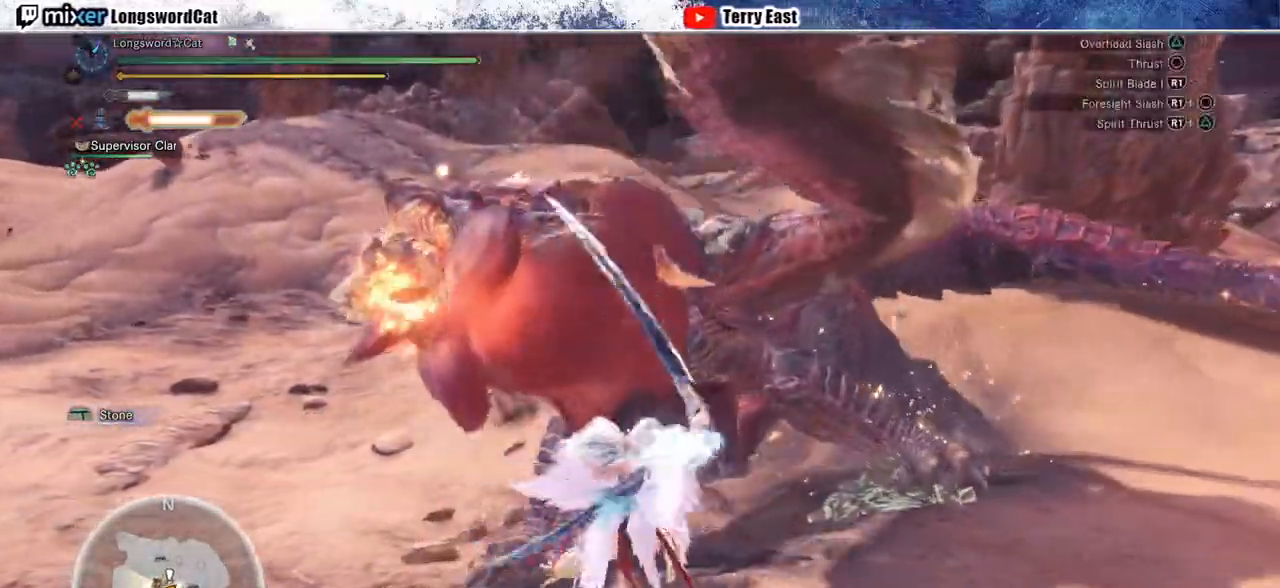
{"buttons": [], "left_stick": "center", "right_stick": "center", "events": [[33, "R1", "up"], [100, "R1", "down"], [150, "R1", "up"], [217, "R1", "down"], [283, "left_stick", "center"], [333, "R1", "up"], [383, "R1", "down"], [450, "R1", "up"]]}
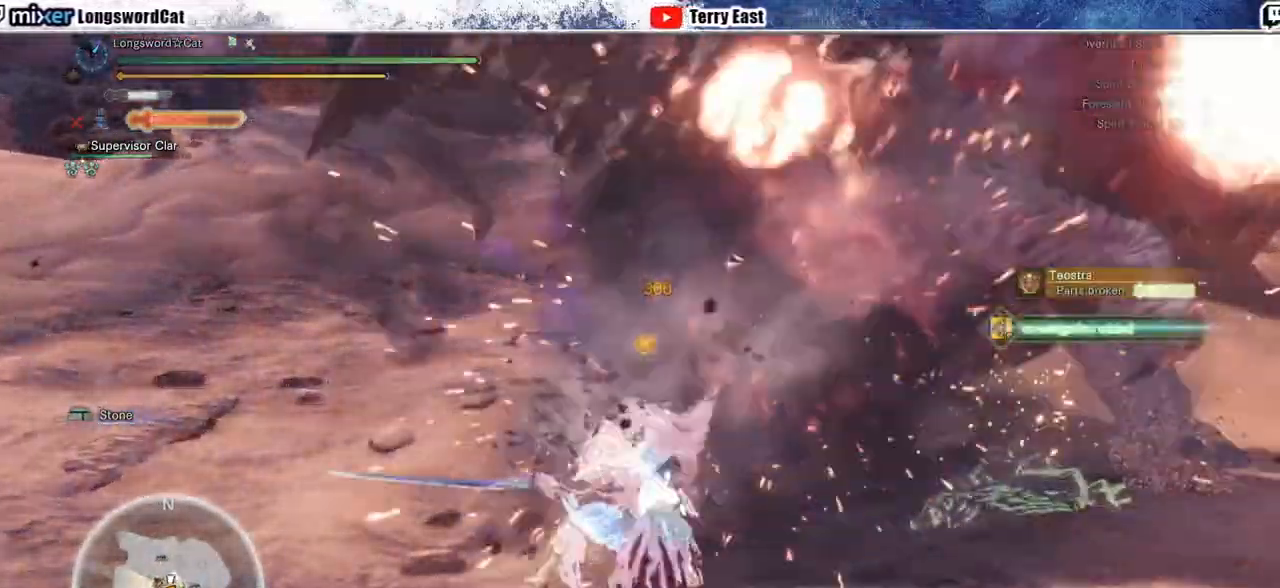
{"buttons": [], "left_stick": "center", "right_stick": "center", "events": [[33, "R1", "down"], [117, "R1", "up"], [183, "DPAD_RIGHT", "down"], [233, "DPAD_RIGHT", "up"]]}
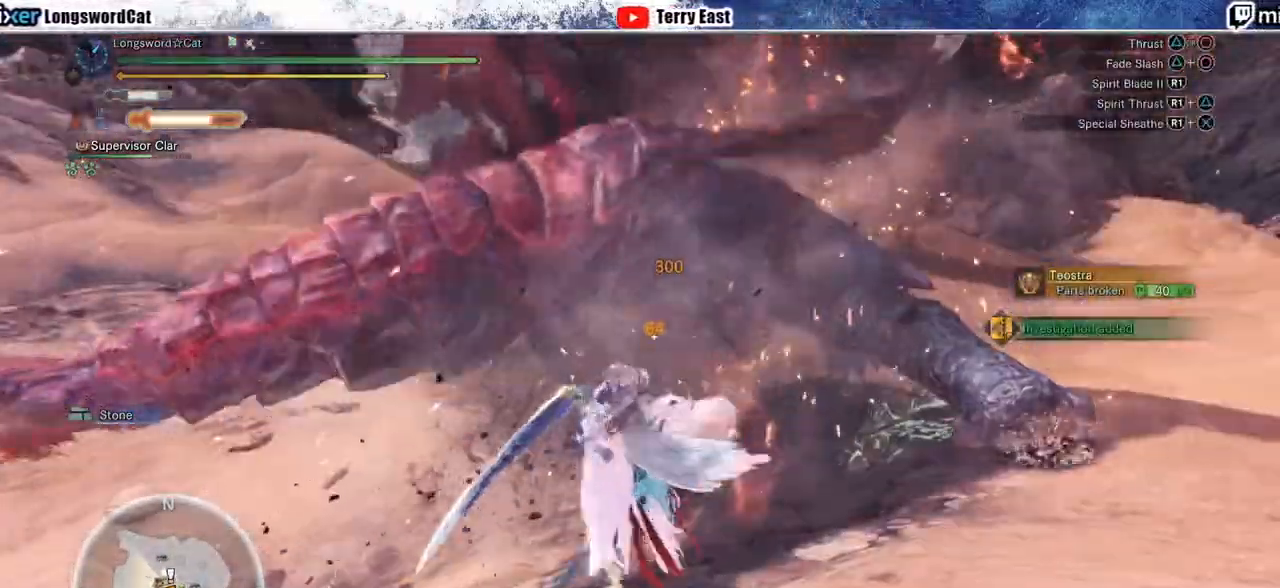
{"buttons": ["R1"], "left_stick": "center", "right_stick": "center", "events": [[150, "R1", "down"], [233, "R1", "up"], [317, "R1", "down"], [417, "R1", "up"], [483, "R1", "down"]]}
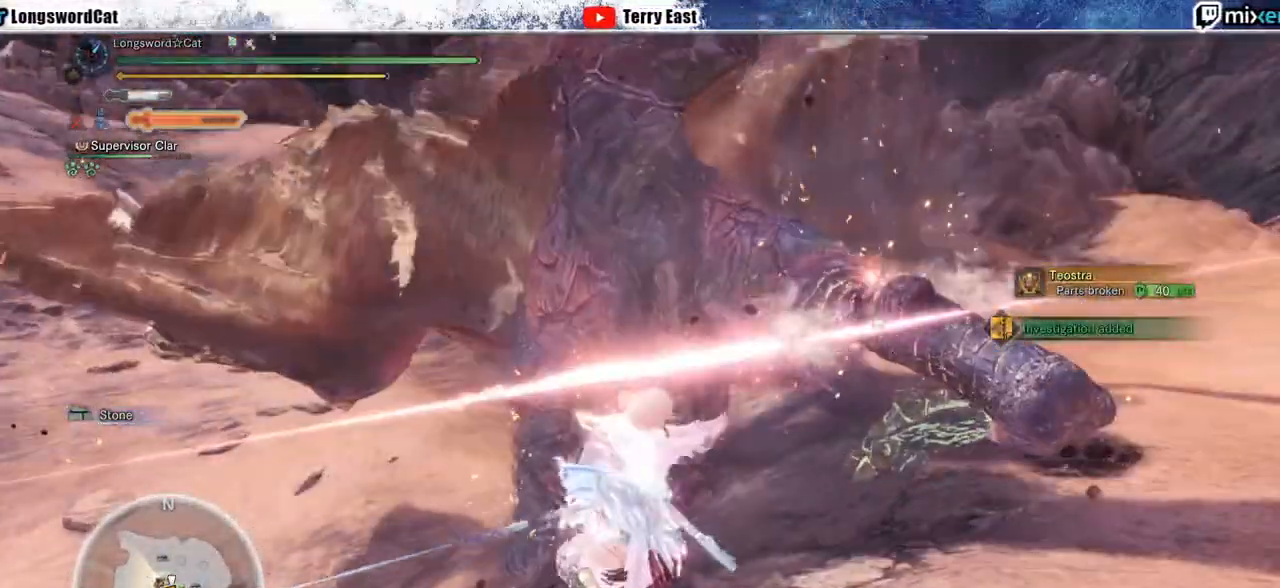
{"buttons": [], "left_stick": "center", "right_stick": "center", "events": [[50, "R1", "up"], [100, "DPAD_UP", "down"], [133, "R1", "down"], [167, "DPAD_UP", "up"], [200, "R1", "up"]]}
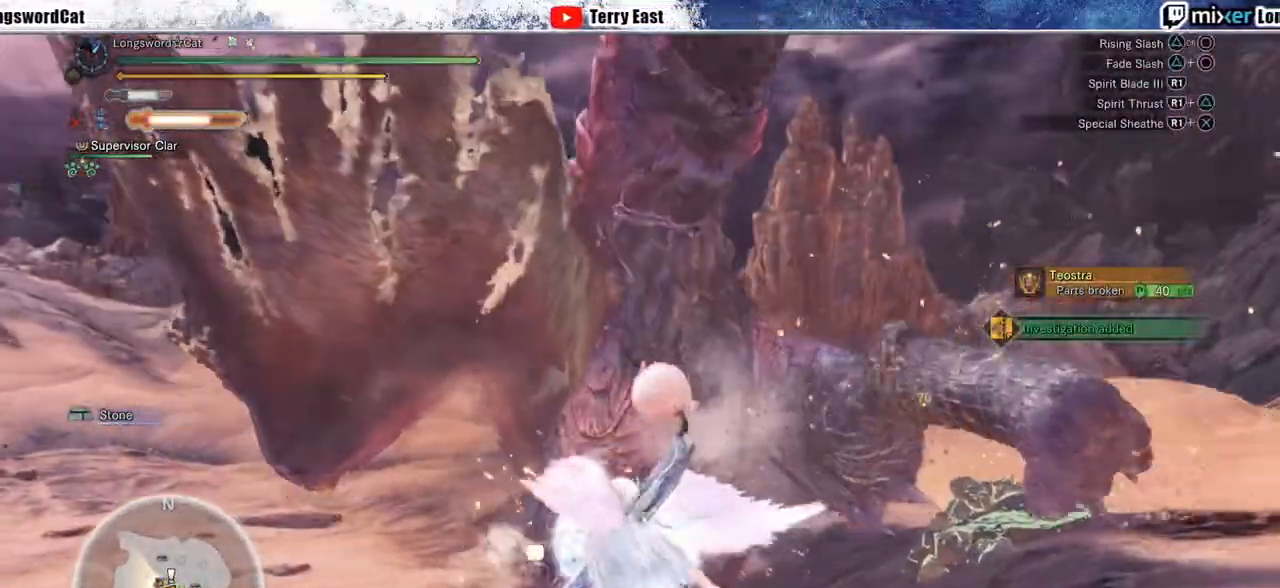
{"buttons": [], "left_stick": "center", "right_stick": "center", "events": [[383, "TRIANGLE", "down"], [467, "TRIANGLE", "up"]]}
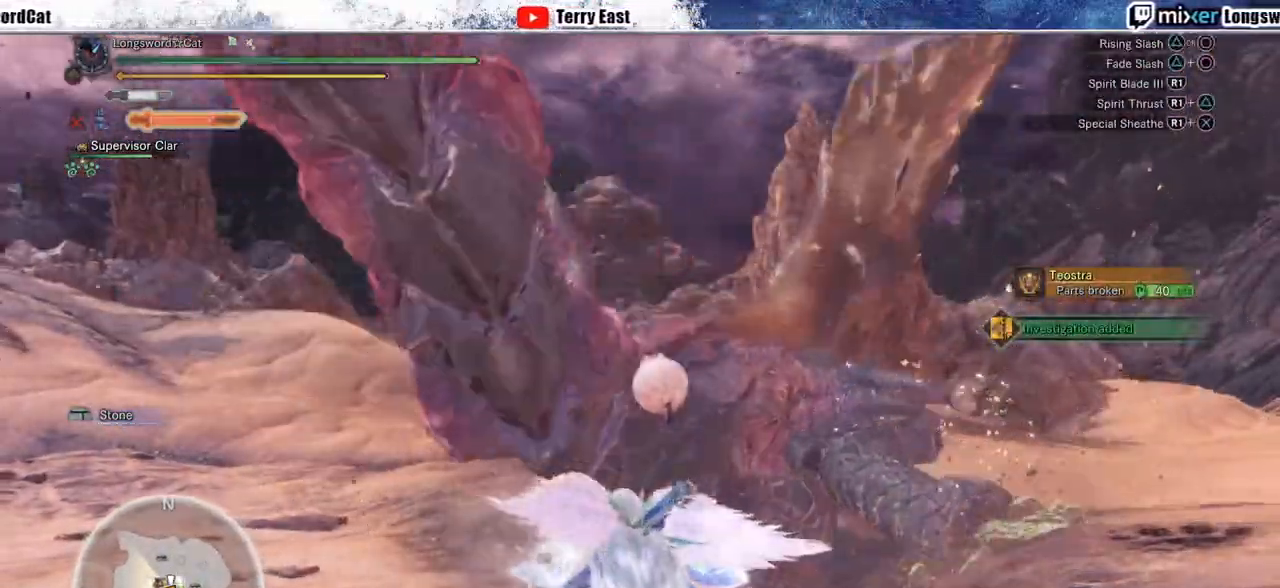
{"buttons": ["R1"], "left_stick": "center", "right_stick": "center", "events": [[467, "R1", "down"]]}
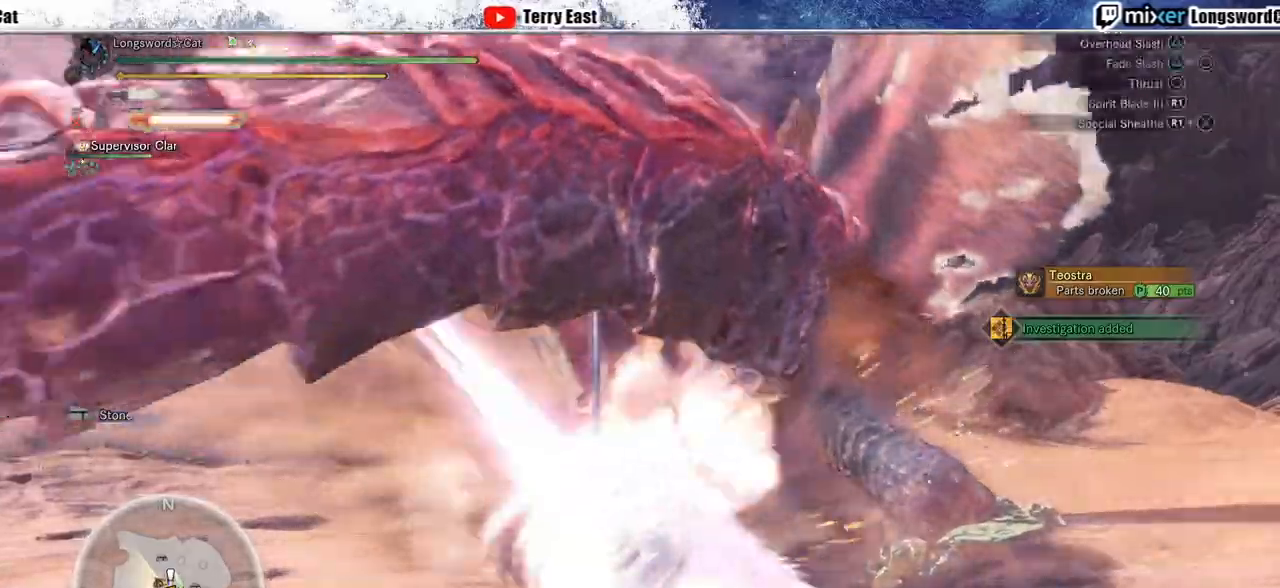
{"buttons": ["R1"], "left_stick": "center", "right_stick": "center", "events": [[33, "R1", "up"], [133, "R1", "down"], [200, "R1", "up"], [283, "R1", "down"], [367, "R1", "up"], [450, "R1", "down"]]}
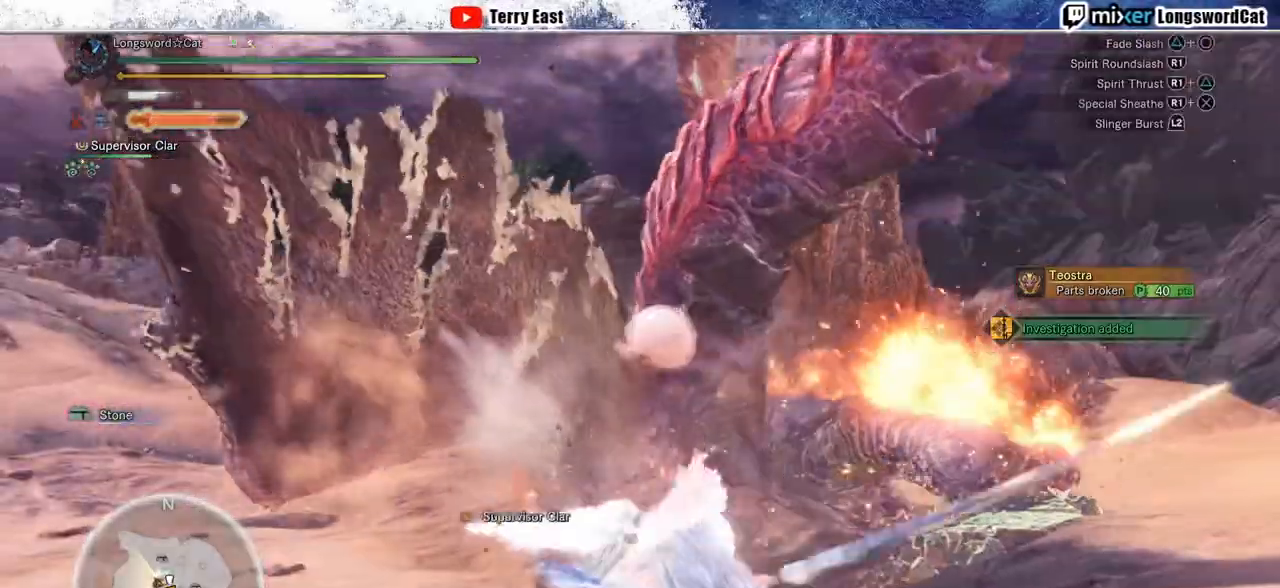
{"buttons": ["R1"], "left_stick": "center", "right_stick": "center", "events": [[33, "R1", "up"], [83, "DPAD_RIGHT", "down"], [100, "R1", "down"], [183, "DPAD_RIGHT", "up"], [200, "R1", "up"], [283, "R1", "down"], [350, "R1", "up"], [433, "R1", "down"]]}
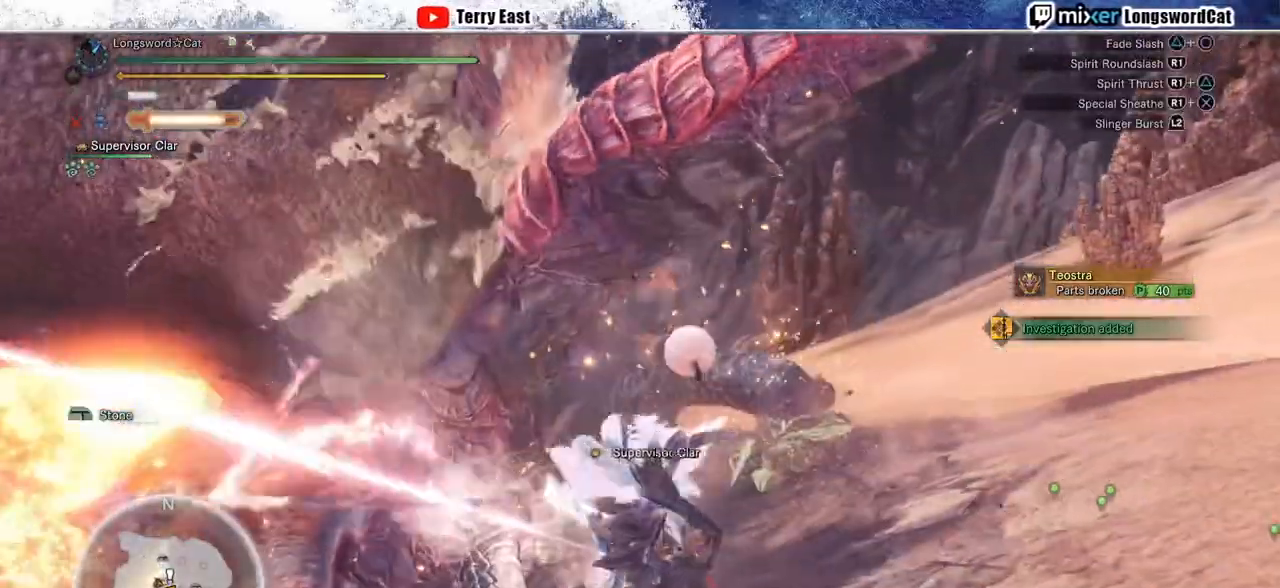
{"buttons": ["R1"], "left_stick": "center", "right_stick": "center", "events": [[17, "R1", "up"], [100, "R1", "down"], [183, "R1", "up"], [217, "DPAD_LEFT", "down"], [283, "DPAD_LEFT", "up"], [283, "R1", "down"], [333, "R1", "up"], [433, "R1", "down"]]}
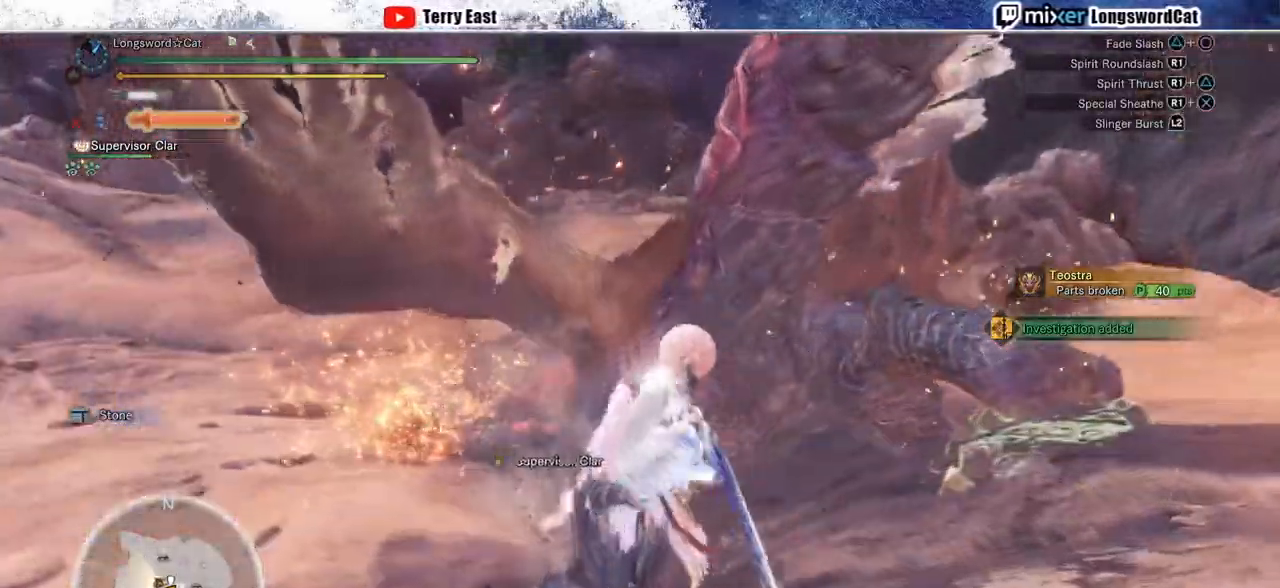
{"buttons": ["R1"], "left_stick": "center", "right_stick": "center", "events": [[33, "R1", "up"], [100, "R1", "down"], [200, "R1", "up"], [267, "R1", "down"], [367, "R1", "up"], [433, "R1", "down"]]}
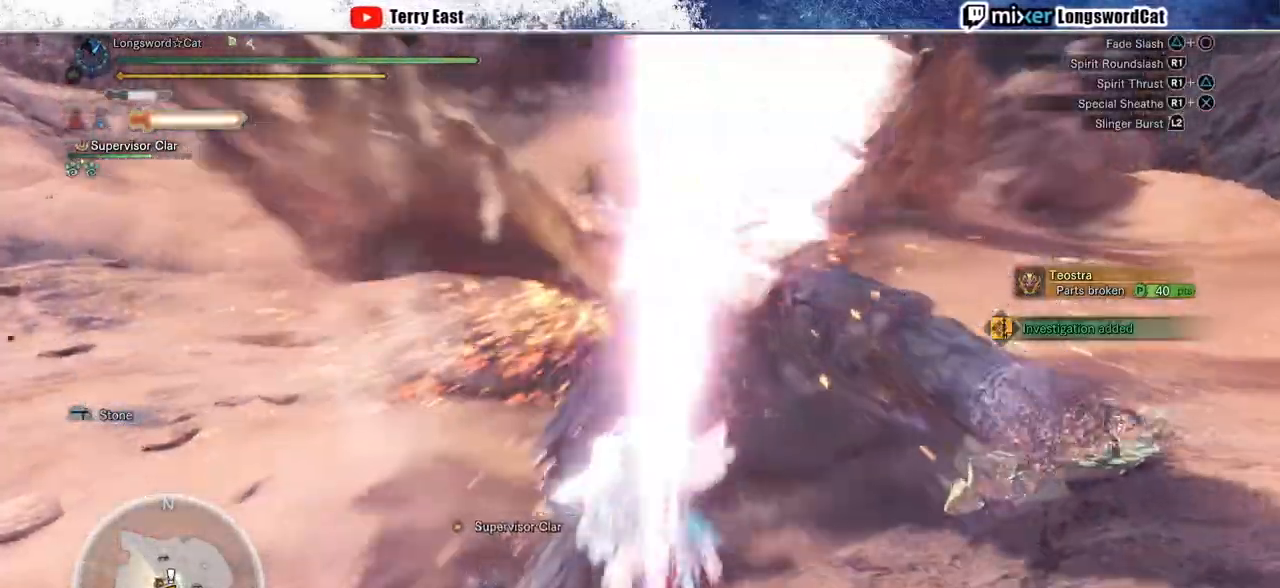
{"buttons": ["R1"], "left_stick": "center", "right_stick": "center", "events": [[17, "R1", "up"], [100, "R1", "down"], [183, "R1", "up"], [233, "DPAD_UP", "down"], [250, "R1", "down"], [317, "DPAD_UP", "up"], [333, "R1", "up"], [383, "R1", "down"]]}
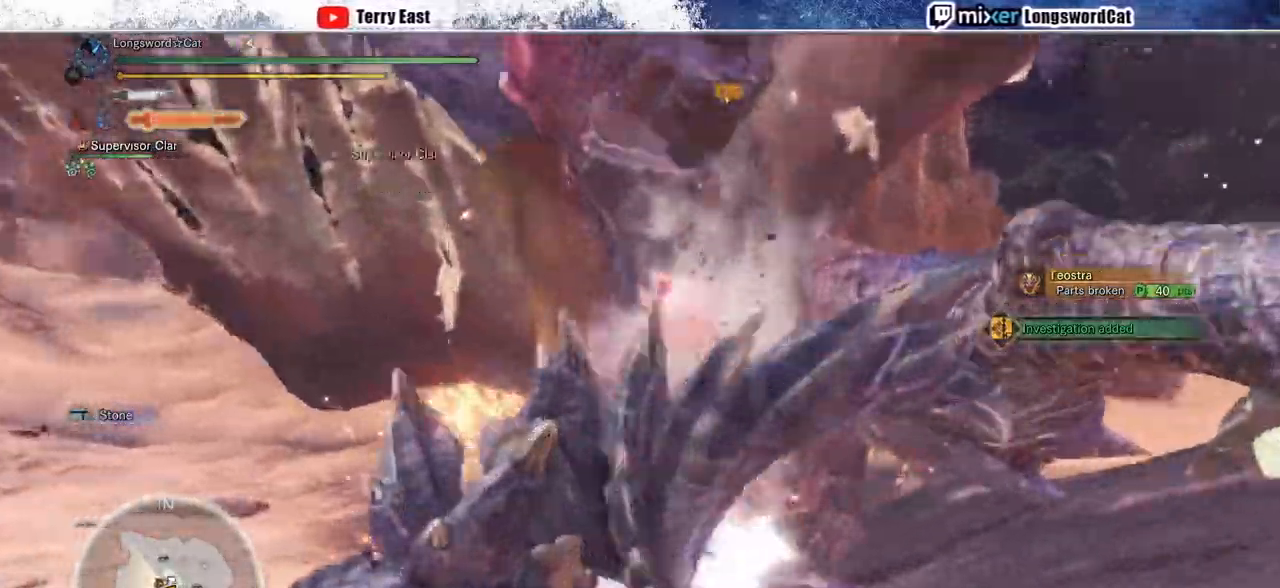
{"buttons": ["R1"], "left_stick": "up", "right_stick": "center", "events": [[17, "R1", "up"], [33, "R1", "down"], [117, "left_stick", "up"], [217, "CROSS", "down"], [267, "CROSS", "up"], [350, "CROSS", "down"], [433, "CROSS", "up"]]}
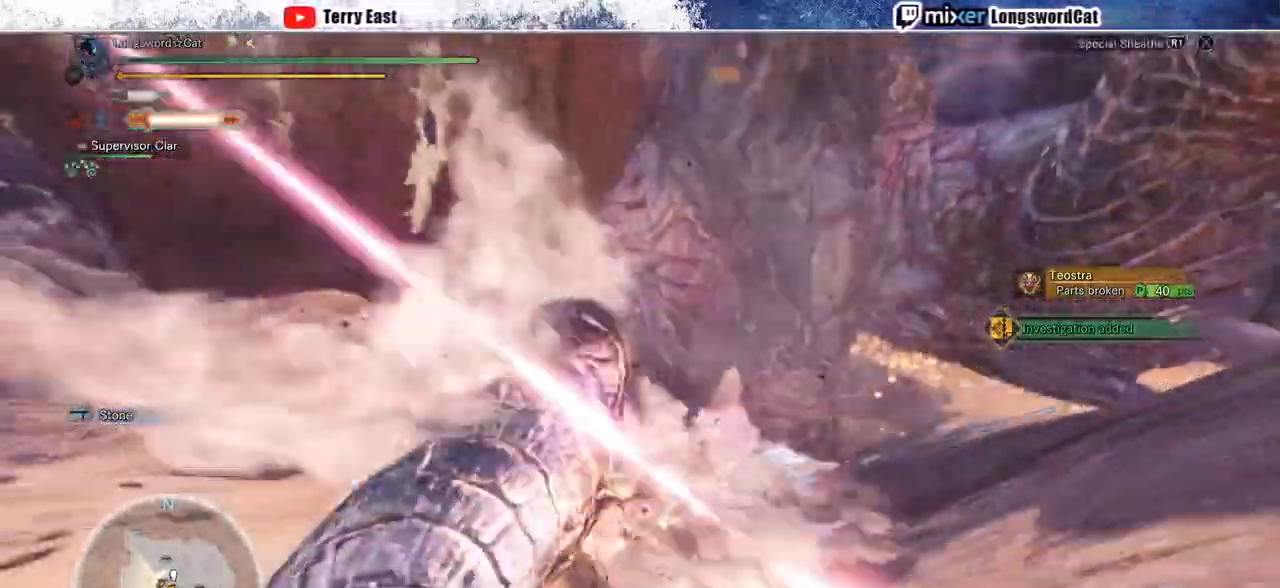
{"buttons": [], "left_stick": "up", "right_stick": "center", "events": [[17, "CROSS", "down"], [83, "CROSS", "up"], [167, "CROSS", "down"], [233, "CROSS", "up"], [300, "CROSS", "down"], [417, "CROSS", "up"], [433, "R1", "up"]]}
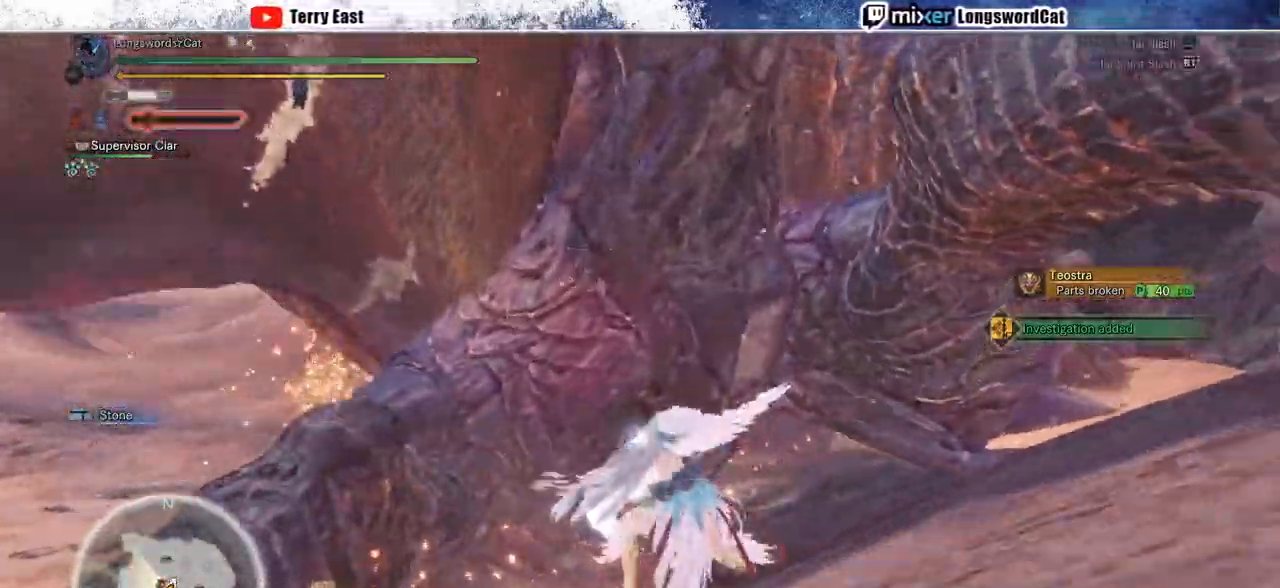
{"buttons": [], "left_stick": "up", "right_stick": "center", "events": [[83, "TRIANGLE", "down"], [150, "TRIANGLE", "up"], [233, "TRIANGLE", "down"], [317, "TRIANGLE", "up"], [417, "TRIANGLE", "down"], [467, "TRIANGLE", "up"]]}